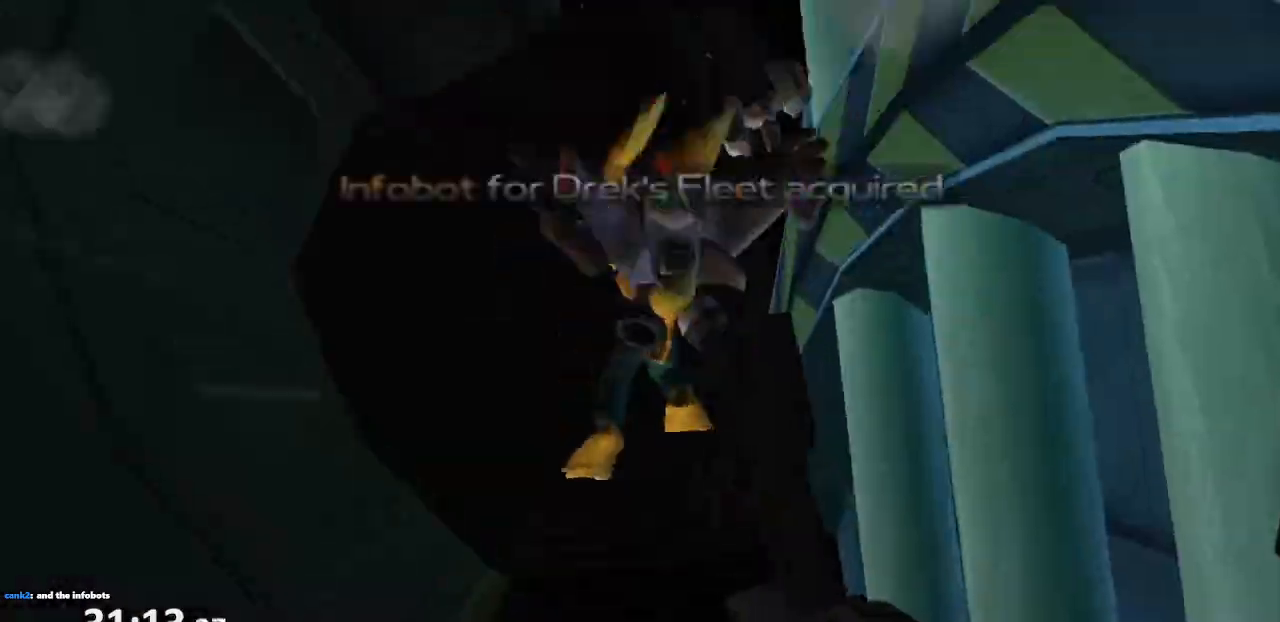
Gameplay with a controller (PlayStation layout); each line is a JSON object with the inputs held at the frame after it. "events" lists button and stick changes between this image and that frame as [ms after this image, input, new state], when the widget could be followed in between. Not read: L3 R3.
{"buttons": [], "left_stick": "center", "right_stick": "left", "events": [[417, "START", "down"], [417, "right_stick", "left"], [483, "START", "up"]]}
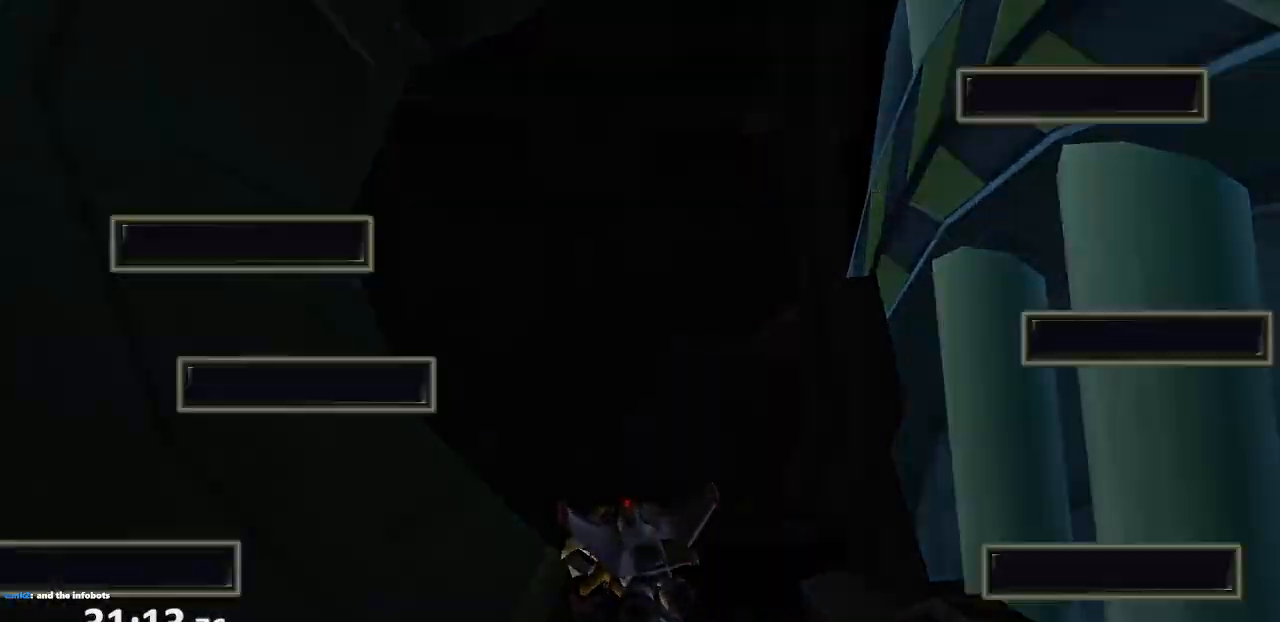
{"buttons": [], "left_stick": "center", "right_stick": "center", "events": [[33, "right_stick", "center"]]}
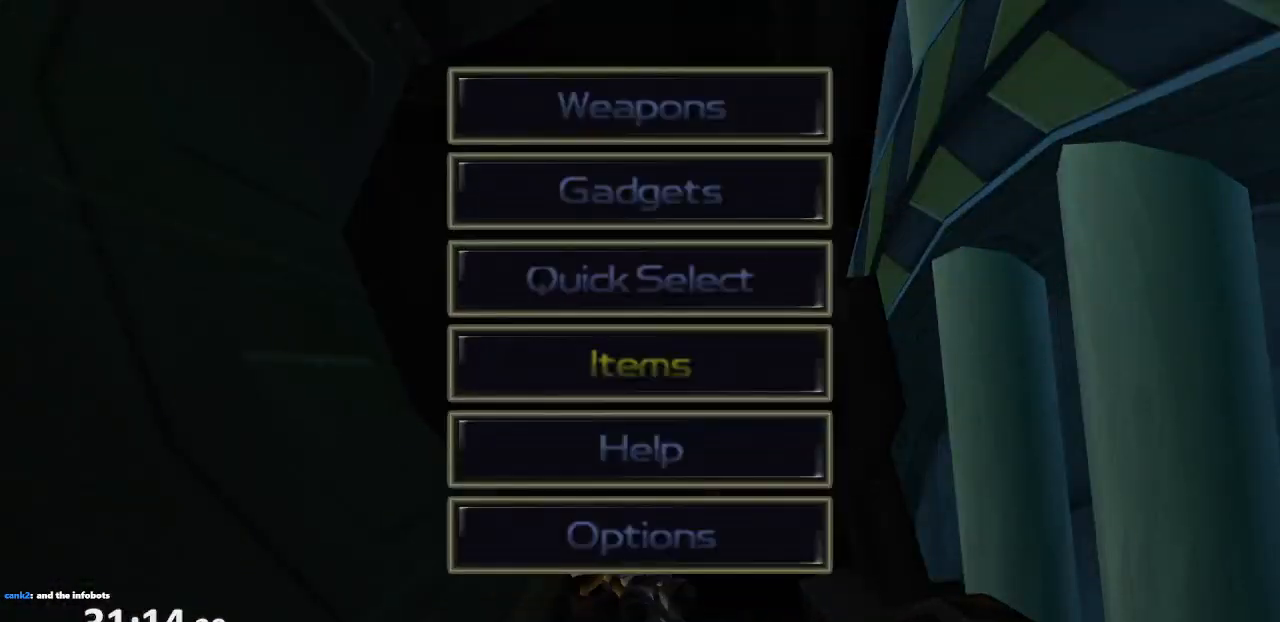
{"buttons": ["DPAD_UP"], "left_stick": "center", "right_stick": "center", "events": [[83, "DPAD_UP", "down"], [133, "DPAD_UP", "up"], [217, "DPAD_UP", "down"], [283, "DPAD_UP", "up"], [367, "DPAD_UP", "down"], [417, "DPAD_UP", "up"], [500, "DPAD_UP", "down"]]}
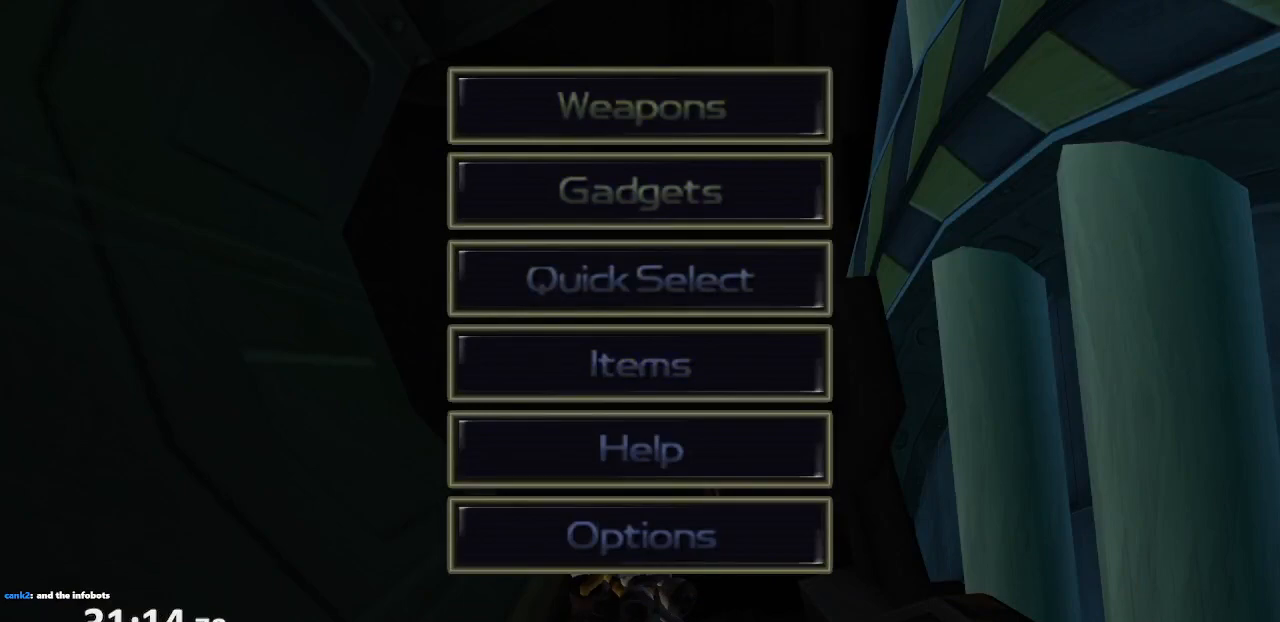
{"buttons": [], "left_stick": "center", "right_stick": "center", "events": [[67, "DPAD_UP", "up"], [217, "CROSS", "down"], [333, "CROSS", "up"]]}
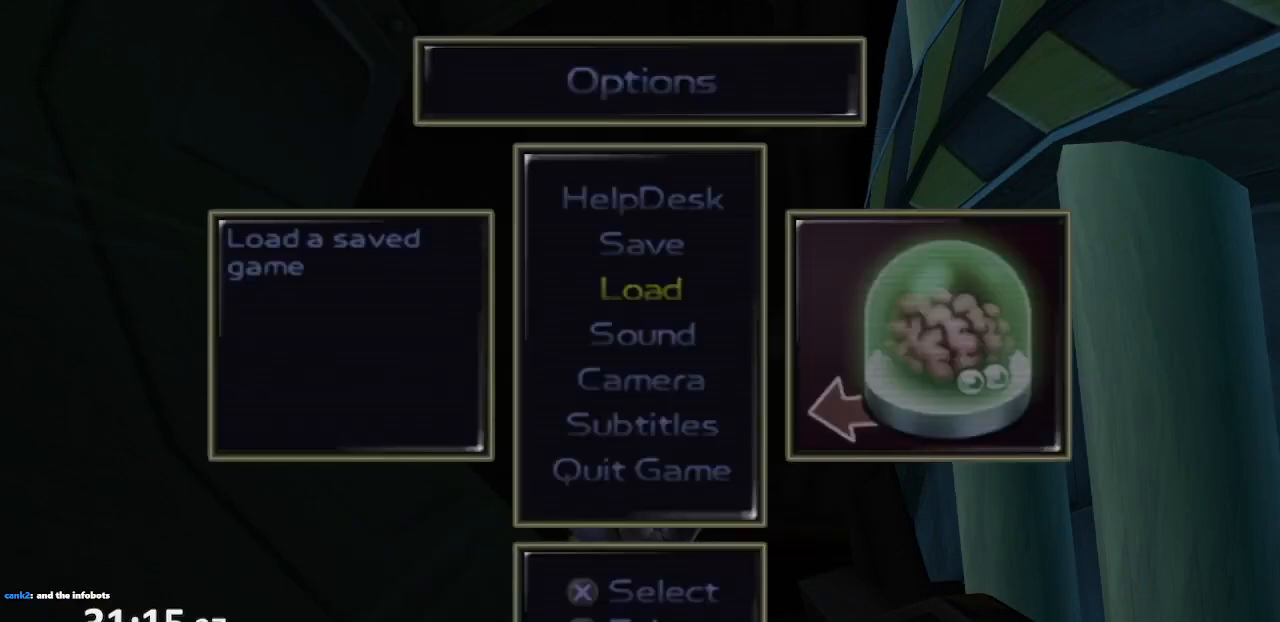
{"buttons": [], "left_stick": "center", "right_stick": "center", "events": [[400, "CROSS", "down"], [500, "CROSS", "up"]]}
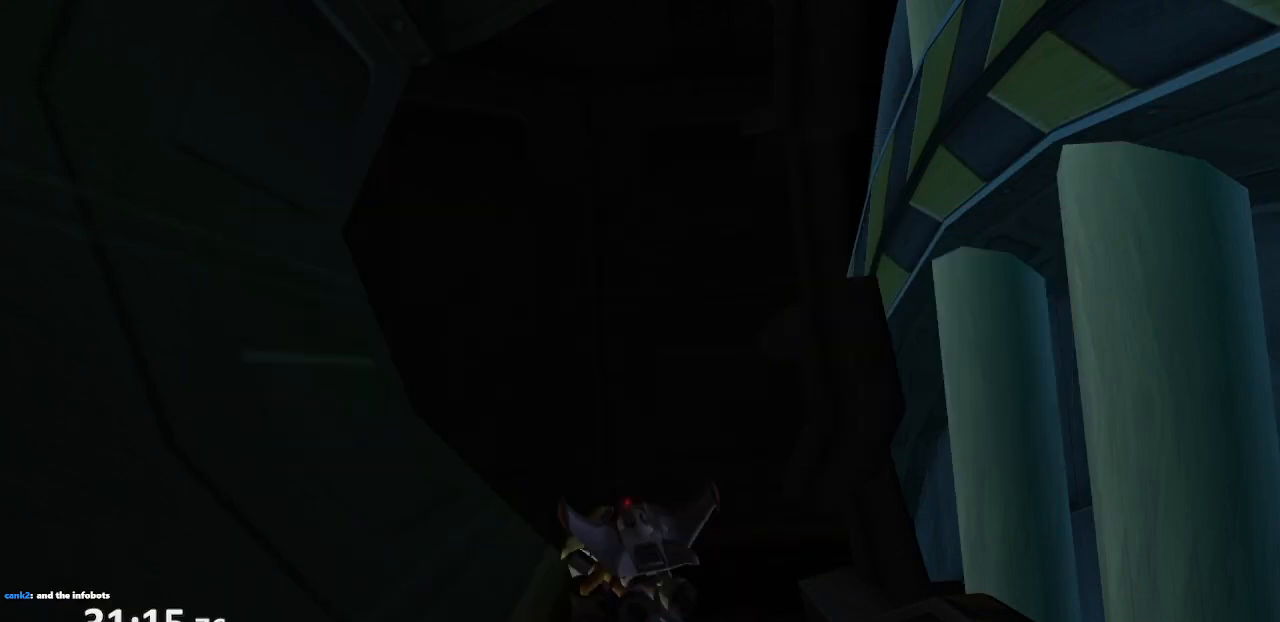
{"buttons": ["CROSS"], "left_stick": "center", "right_stick": "center", "events": [[67, "CROSS", "down"], [150, "CROSS", "up"], [200, "CROSS", "down"], [283, "CROSS", "up"], [367, "CROSS", "down"], [417, "CROSS", "up"], [483, "CROSS", "down"]]}
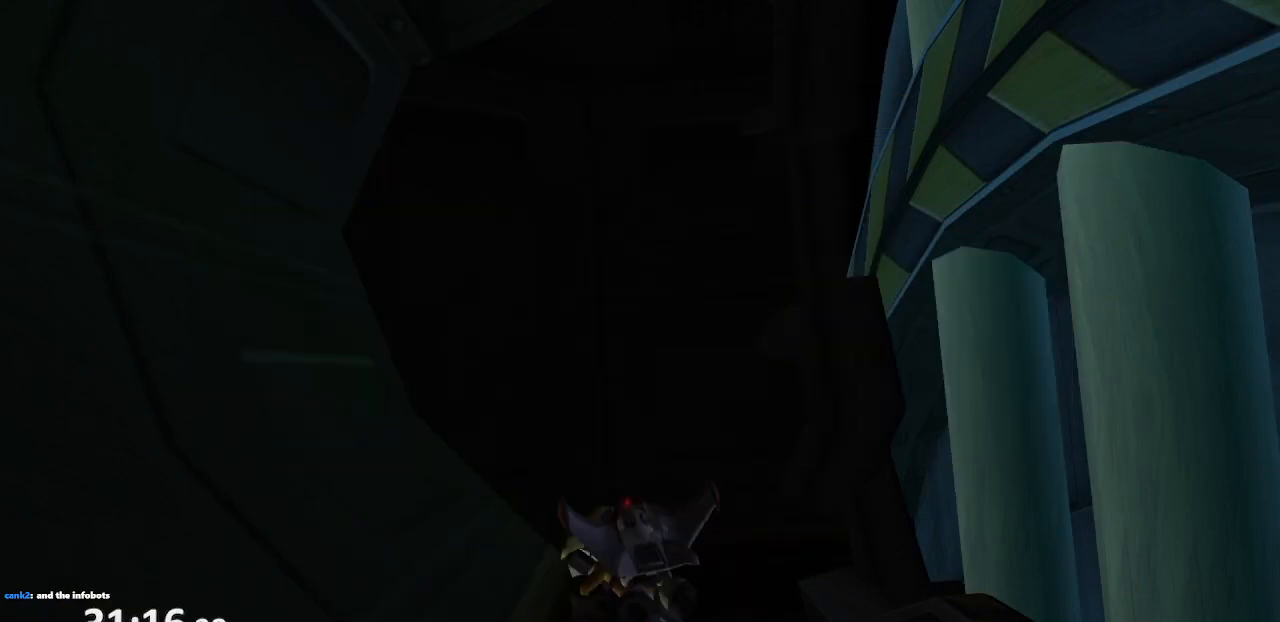
{"buttons": [], "left_stick": "center", "right_stick": "center", "events": [[50, "CROSS", "up"], [133, "CROSS", "down"], [183, "CROSS", "up"], [267, "CROSS", "down"], [333, "CROSS", "up"], [400, "CROSS", "down"], [450, "CROSS", "up"]]}
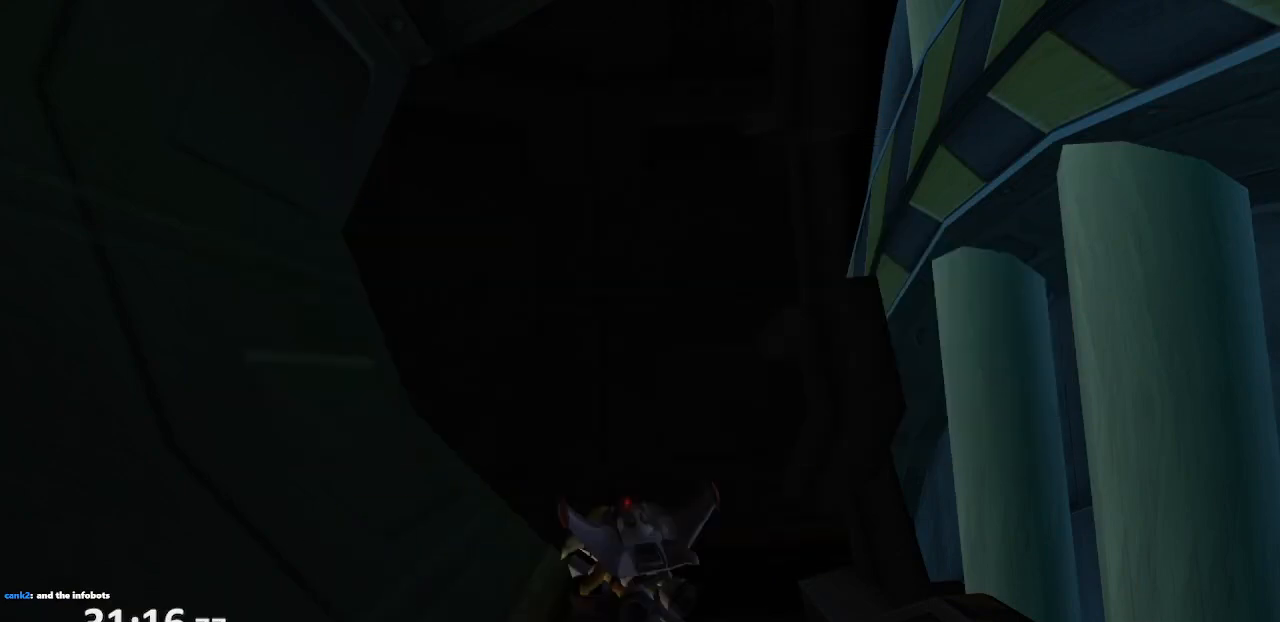
{"buttons": ["CROSS"], "left_stick": "center", "right_stick": "center", "events": [[167, "CROSS", "down"], [200, "CROSS", "up"], [483, "CROSS", "down"]]}
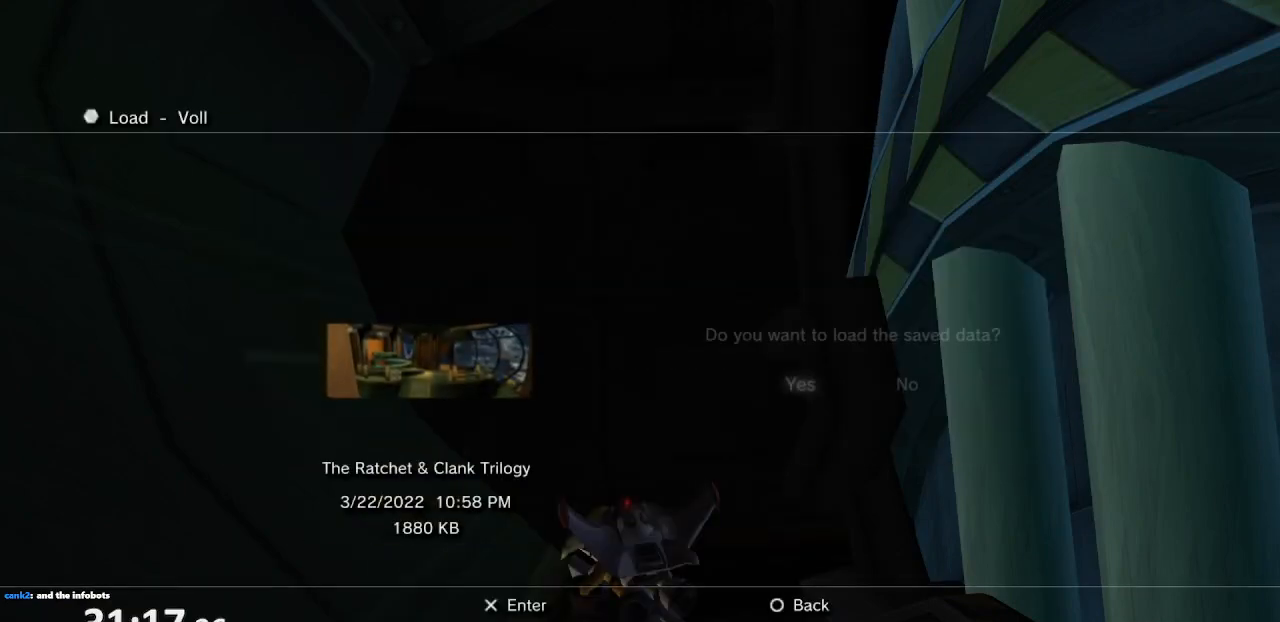
{"buttons": [], "left_stick": "center", "right_stick": "center", "events": [[50, "CROSS", "up"], [117, "CROSS", "down"], [183, "CROSS", "up"], [233, "CROSS", "down"], [333, "CROSS", "up"]]}
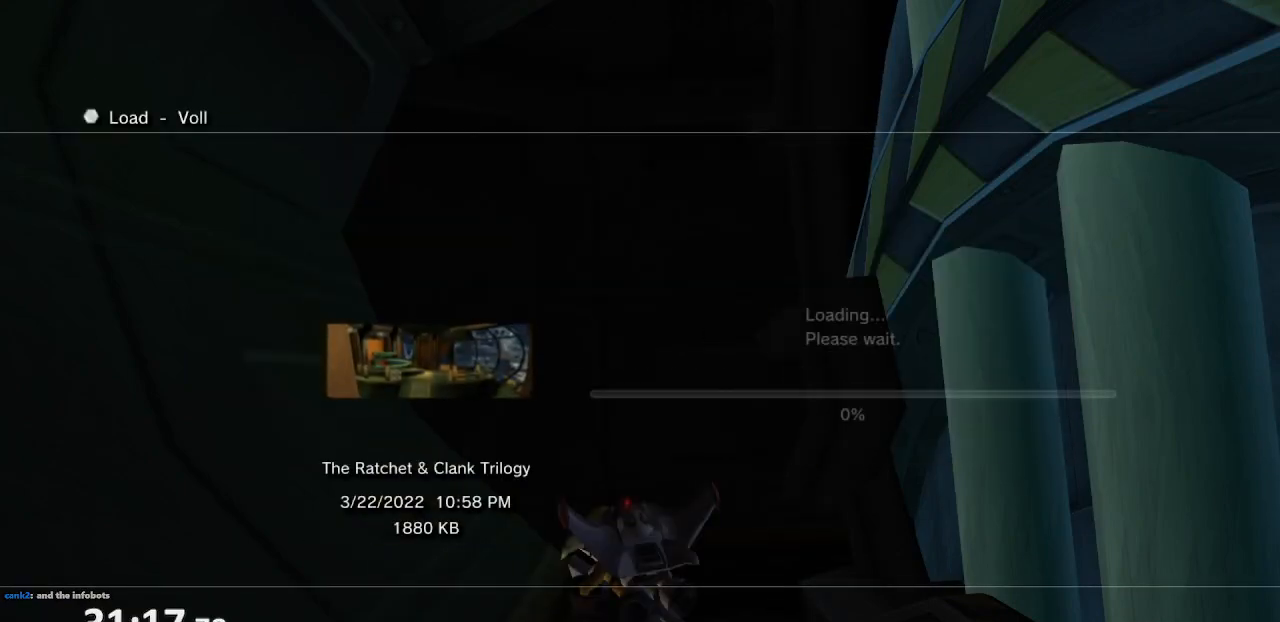
{"buttons": [], "left_stick": "center", "right_stick": "center", "events": [[233, "CROSS", "down"], [300, "CROSS", "up"], [367, "CROSS", "down"], [417, "CROSS", "up"]]}
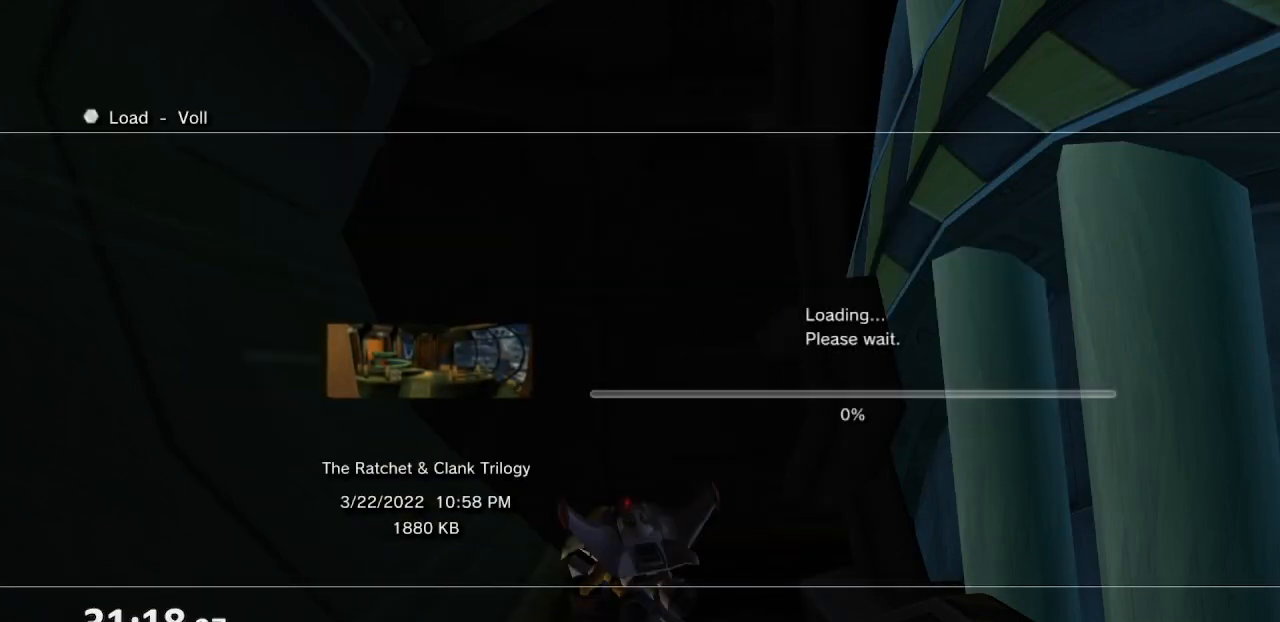
{"buttons": [], "left_stick": "center", "right_stick": "center", "events": [[17, "CROSS", "down"], [83, "CROSS", "up"], [167, "CROSS", "down"], [200, "CROSS", "up"], [267, "CROSS", "down"], [333, "CROSS", "up"]]}
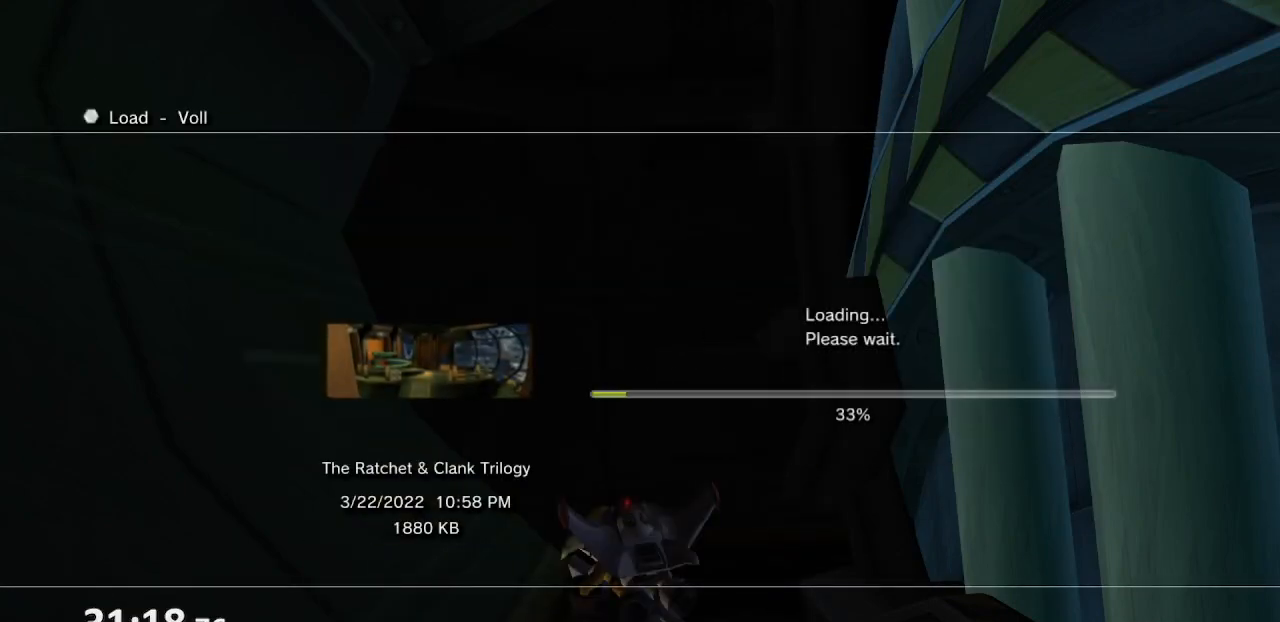
{"buttons": [], "left_stick": "center", "right_stick": "center", "events": [[17, "CROSS", "down"], [83, "CROSS", "up"], [167, "CROSS", "down"], [217, "CROSS", "up"], [300, "CROSS", "down"], [333, "CROSS", "up"], [400, "CROSS", "down"], [450, "CROSS", "up"]]}
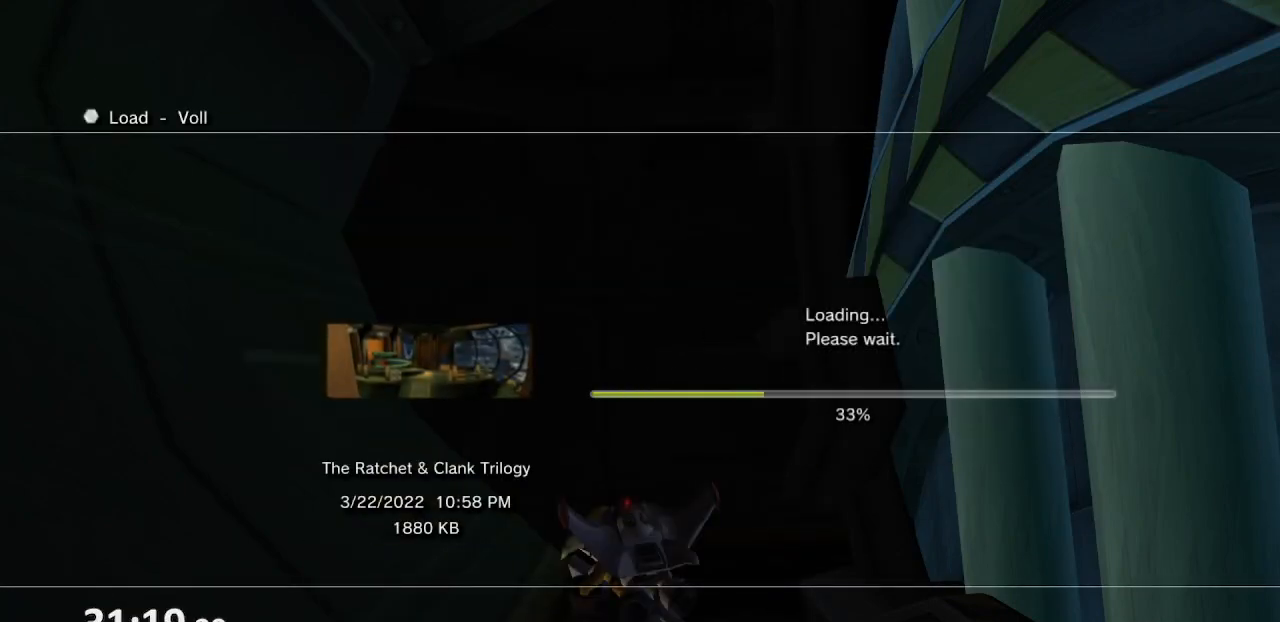
{"buttons": ["CROSS"], "left_stick": "center", "right_stick": "center", "events": [[17, "CROSS", "down"], [67, "CROSS", "up"], [133, "CROSS", "down"], [183, "CROSS", "up"], [267, "CROSS", "down"], [317, "CROSS", "up"], [400, "CROSS", "down"], [433, "CROSS", "up"], [500, "CROSS", "down"]]}
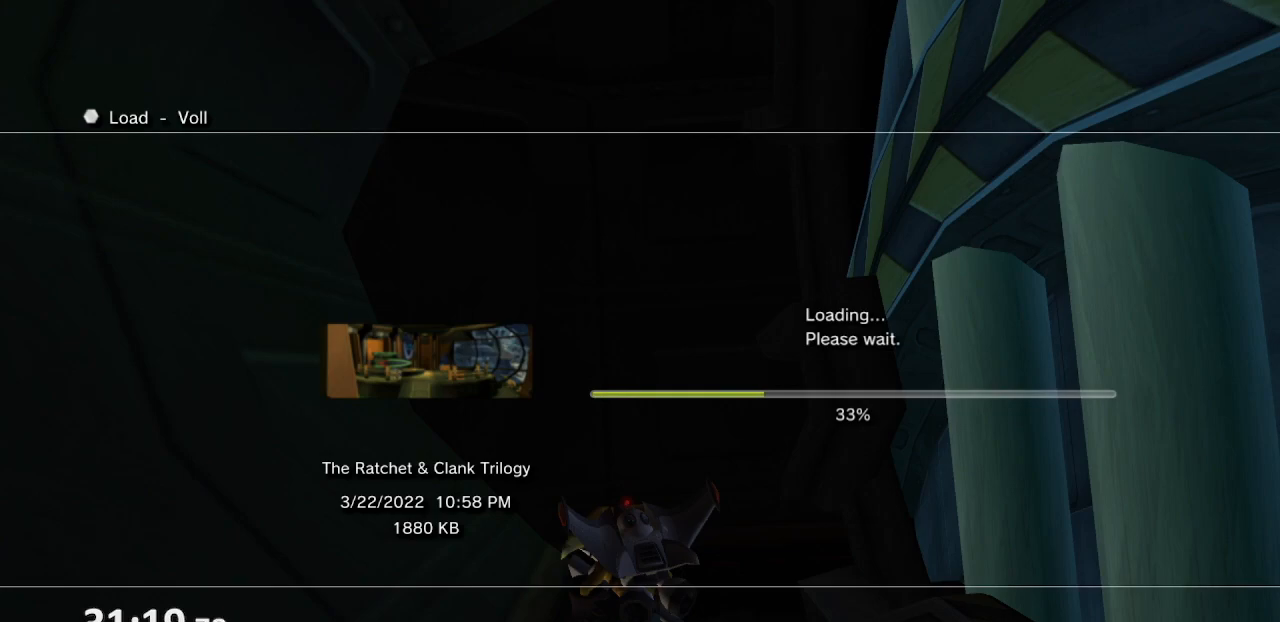
{"buttons": [], "left_stick": "center", "right_stick": "center", "events": [[67, "CROSS", "up"], [133, "CROSS", "down"], [167, "CROSS", "up"], [267, "CROSS", "down"], [317, "CROSS", "up"], [400, "CROSS", "down"], [450, "CROSS", "up"]]}
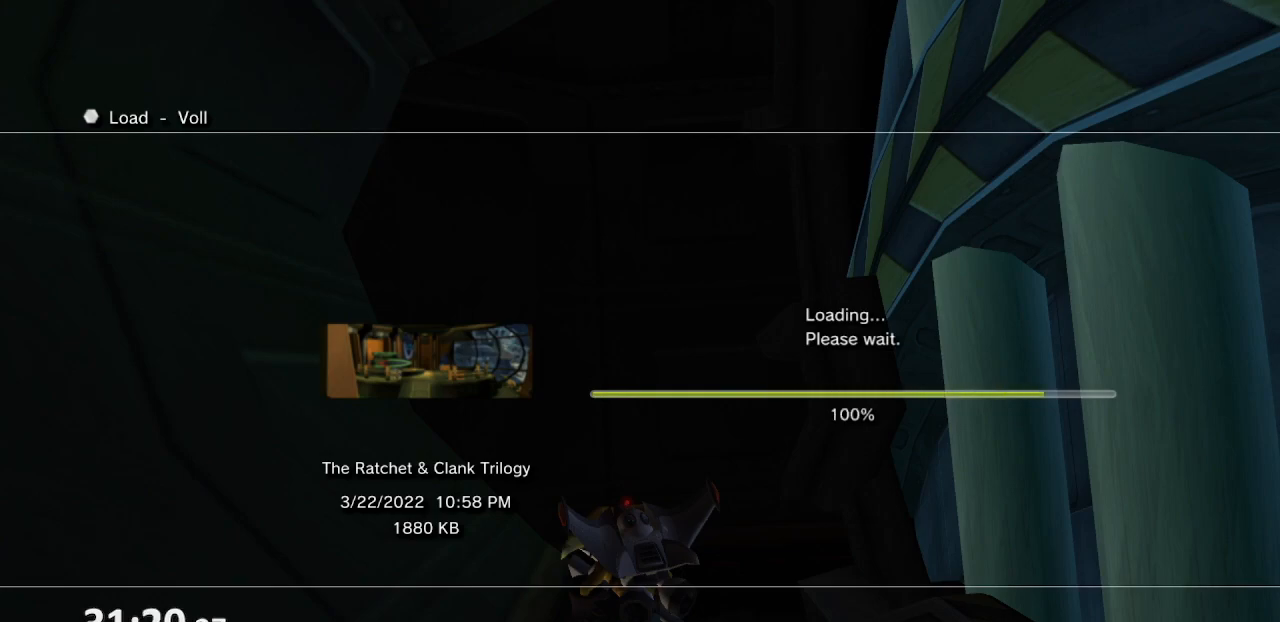
{"buttons": [], "left_stick": "center", "right_stick": "center", "events": [[50, "CROSS", "down"], [83, "CROSS", "up"], [167, "CROSS", "down"], [217, "CROSS", "up"], [317, "CROSS", "down"], [367, "CROSS", "up"], [433, "CROSS", "down"], [500, "CROSS", "up"]]}
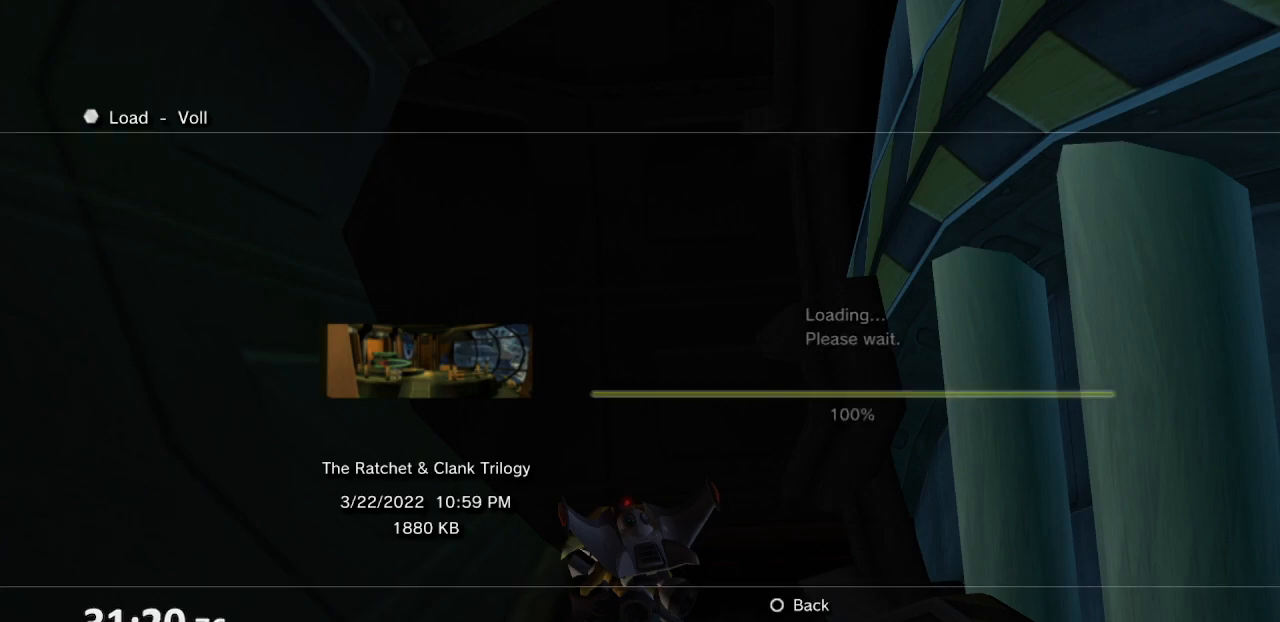
{"buttons": ["CROSS"], "left_stick": "center", "right_stick": "center", "events": [[83, "CROSS", "down"], [133, "CROSS", "up"], [250, "CROSS", "down"], [283, "CROSS", "up"], [367, "CROSS", "down"], [433, "CROSS", "up"], [500, "CROSS", "down"]]}
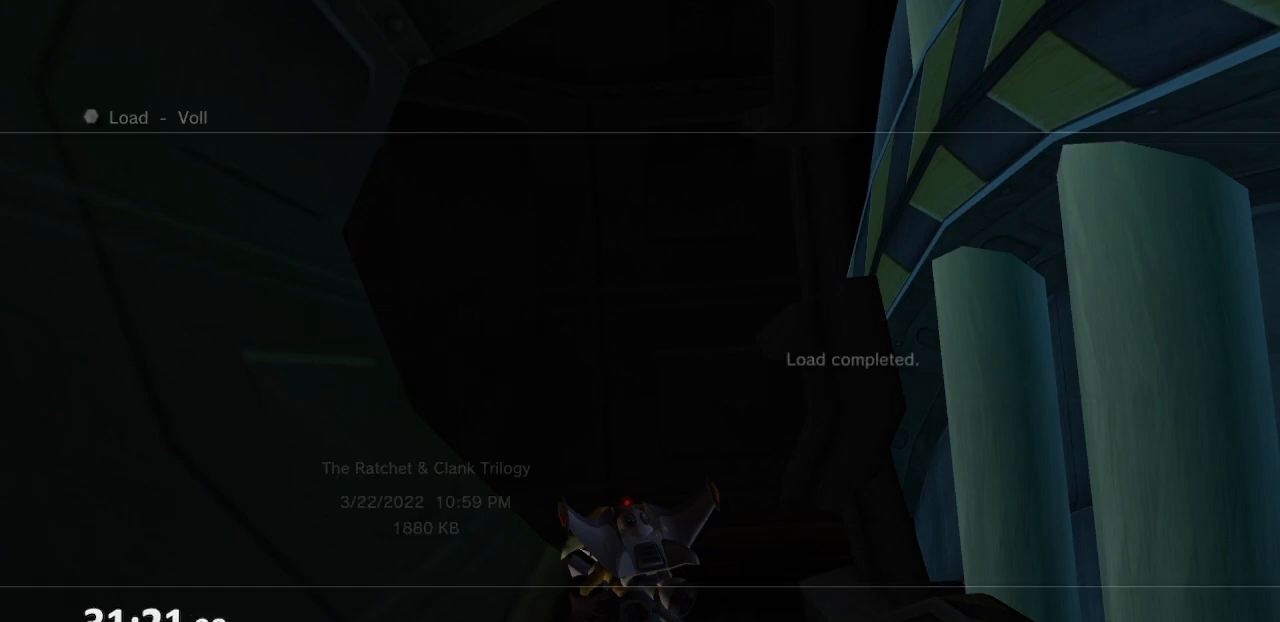
{"buttons": [], "left_stick": "center", "right_stick": "center", "events": [[67, "CROSS", "up"], [133, "CROSS", "down"], [183, "CROSS", "up"]]}